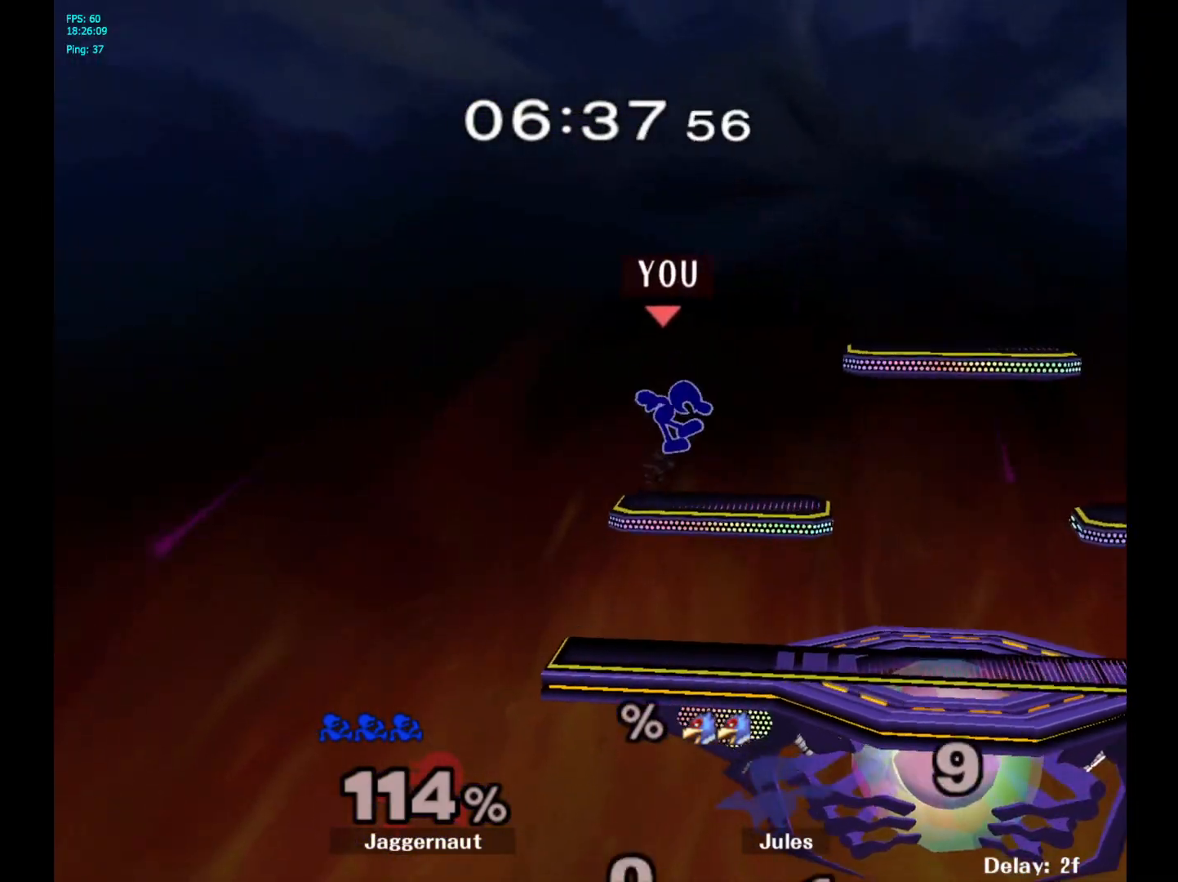
Gameplay with a controller (Nintendo layout); each line is a JSON object with the inputs held at the frame after it. "events" lists button and stick changes between this image and that frame as [ms after this image, input, new state], when the widget could be followed in between. Not read: L3 R3.
{"buttons": ["Y"], "left_stick": "right", "right_stick": "center", "events": [[100, "left_stick", "center"], [350, "left_stick", "right"], [450, "Y", "down"]]}
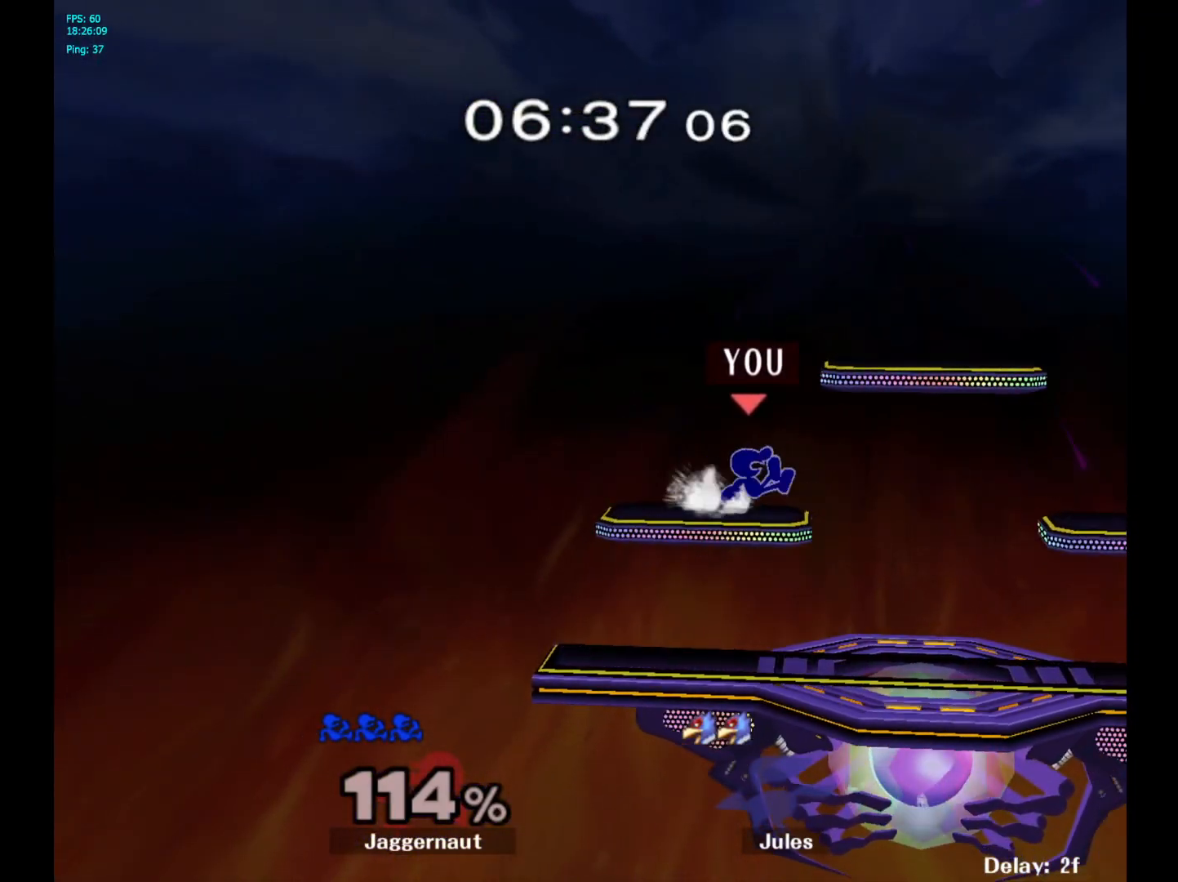
{"buttons": [], "left_stick": "right", "right_stick": "center", "events": [[150, "left_stick", "down-right"], [317, "R1", "down"], [317, "Y", "up"], [400, "left_stick", "center"], [450, "R1", "up"], [500, "left_stick", "right"]]}
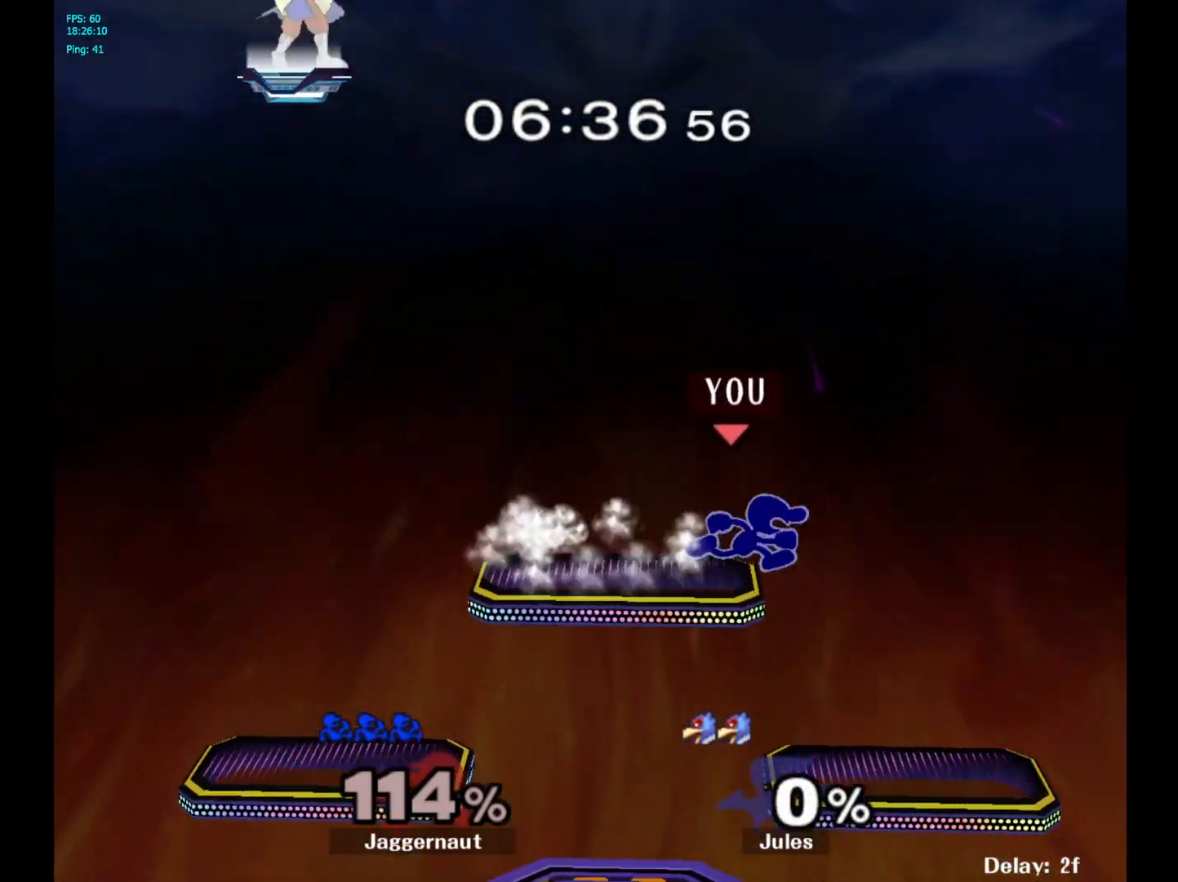
{"buttons": ["R1"], "left_stick": "center", "right_stick": "center", "events": [[200, "left_stick", "down-right"], [367, "R1", "down"], [467, "left_stick", "center"]]}
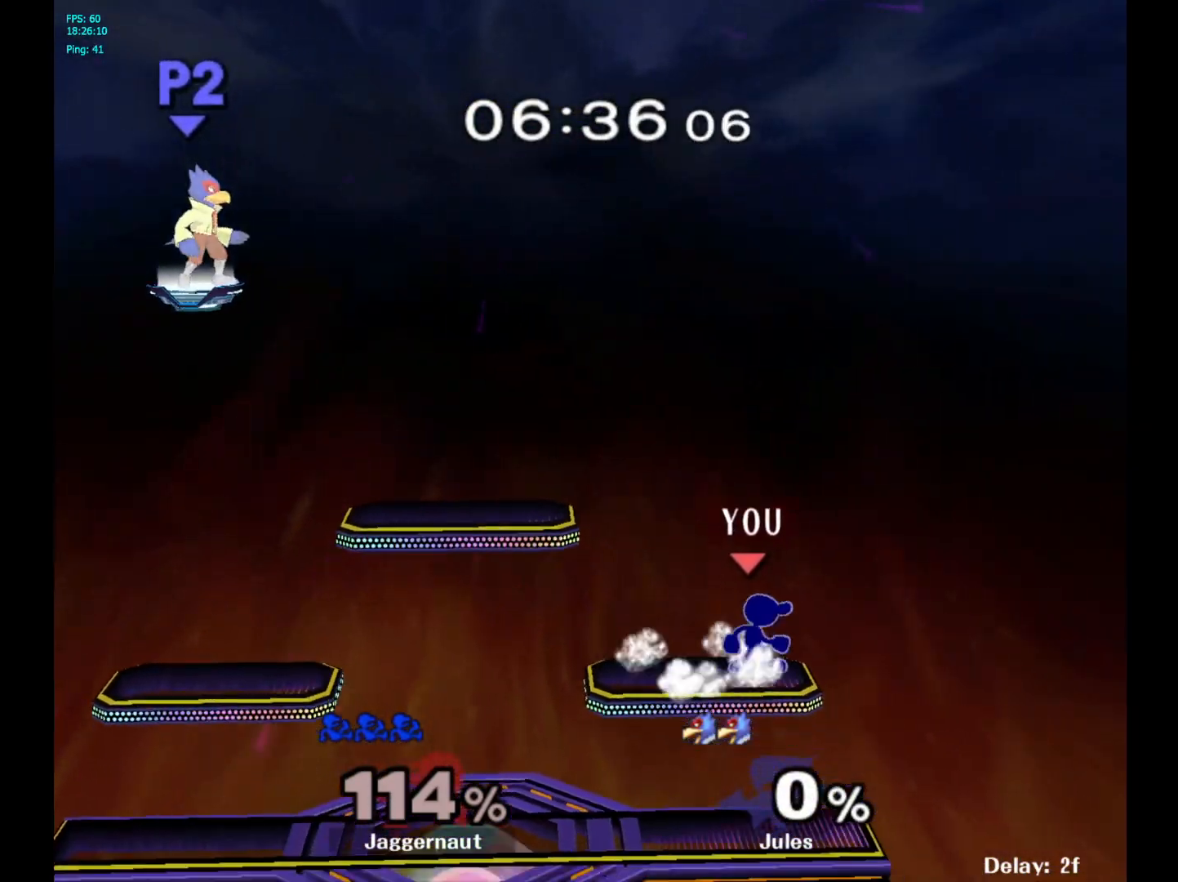
{"buttons": [], "left_stick": "center", "right_stick": "center", "events": [[17, "R1", "up"], [67, "left_stick", "left"], [233, "Y", "down"], [283, "left_stick", "down-right"], [317, "R1", "down"], [417, "Y", "up"], [433, "left_stick", "center"], [450, "R1", "up"]]}
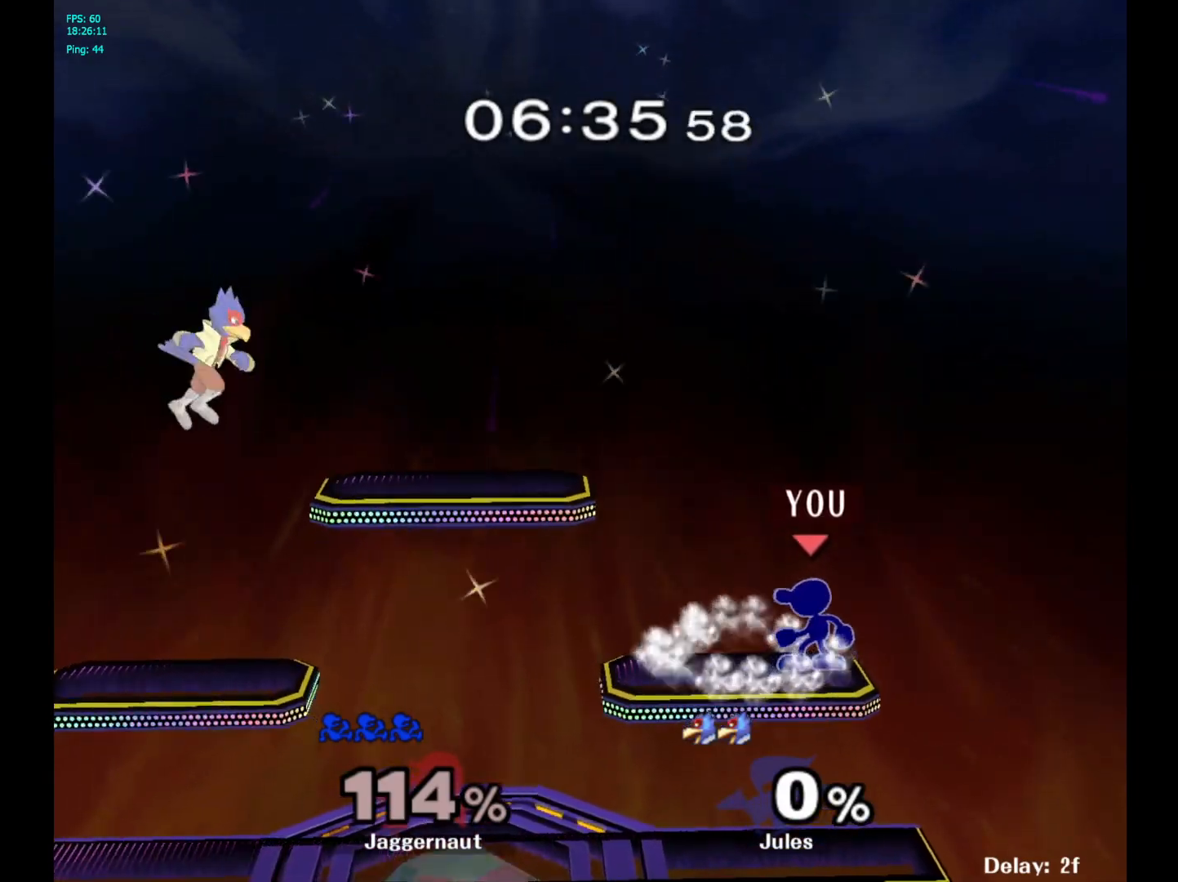
{"buttons": ["Y", "R1"], "left_stick": "down-right", "right_stick": "center", "events": [[67, "Y", "down"], [67, "left_stick", "down-left"], [133, "R1", "down"], [233, "Y", "up"], [250, "R1", "up"], [267, "left_stick", "center"], [383, "Y", "down"], [383, "left_stick", "down-right"], [450, "R1", "down"]]}
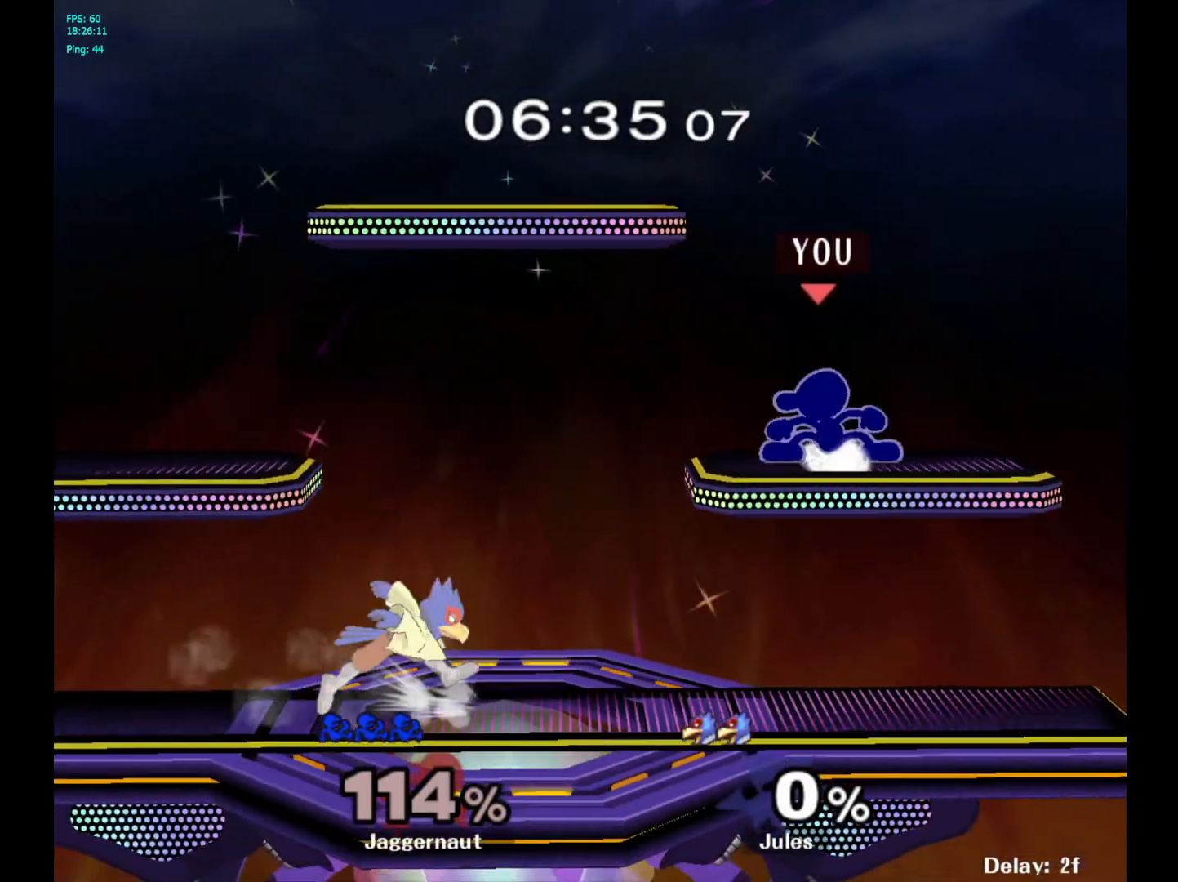
{"buttons": ["R1"], "left_stick": "left", "right_stick": "center", "events": [[67, "left_stick", "center"], [83, "R1", "up"], [83, "Y", "up"], [183, "left_stick", "left"], [267, "R1", "down"]]}
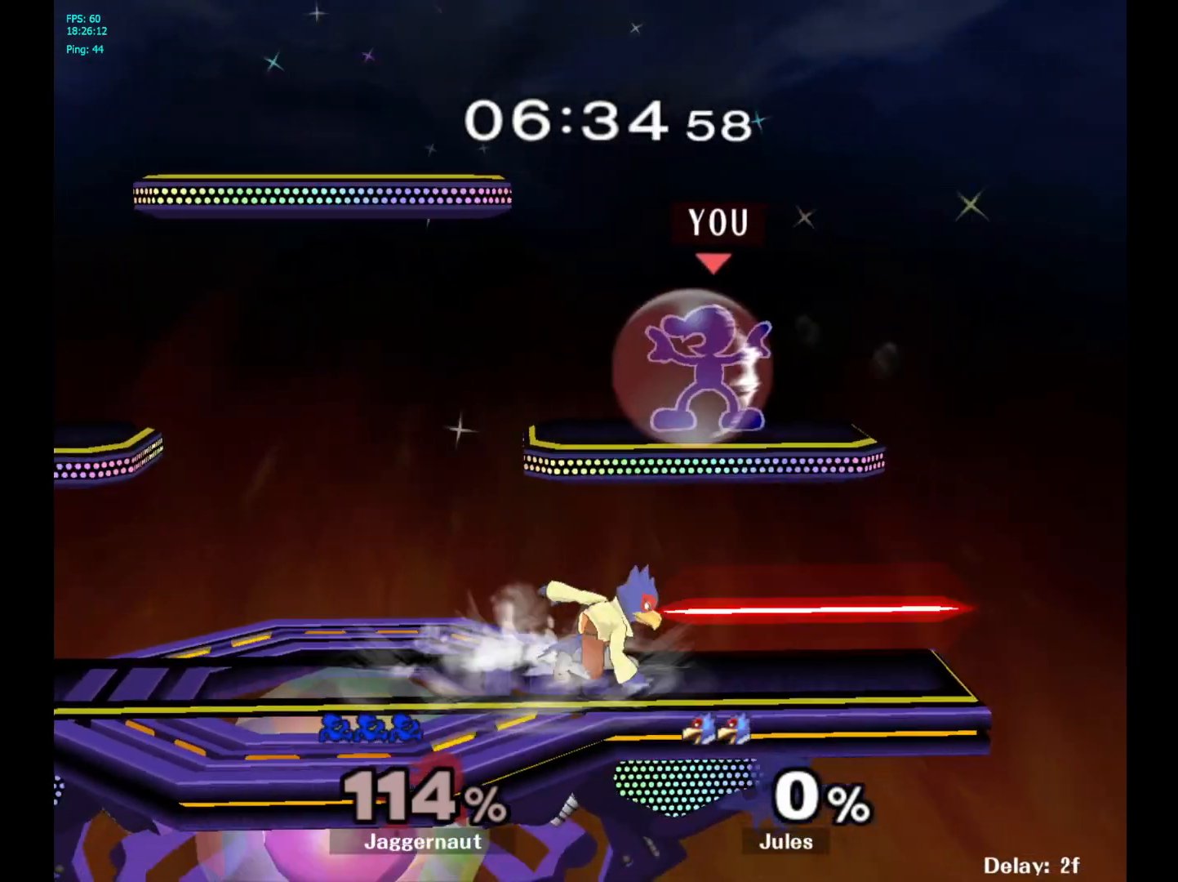
{"buttons": ["R1"], "left_stick": "left", "right_stick": "center", "events": []}
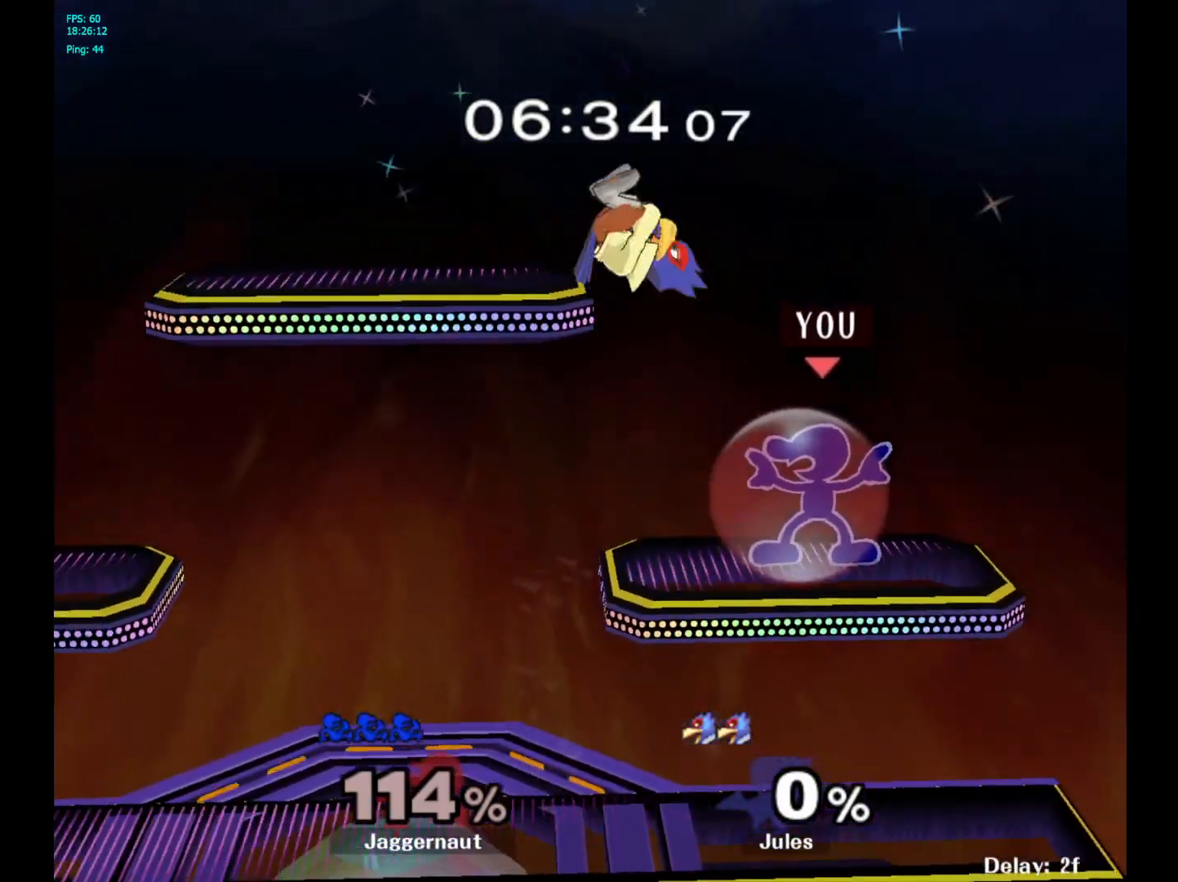
{"buttons": ["Y"], "left_stick": "up", "right_stick": "center", "events": [[50, "left_stick", "down-left"], [183, "left_stick", "down"], [267, "R1", "up"], [383, "left_stick", "center"], [483, "Y", "down"], [483, "left_stick", "up"]]}
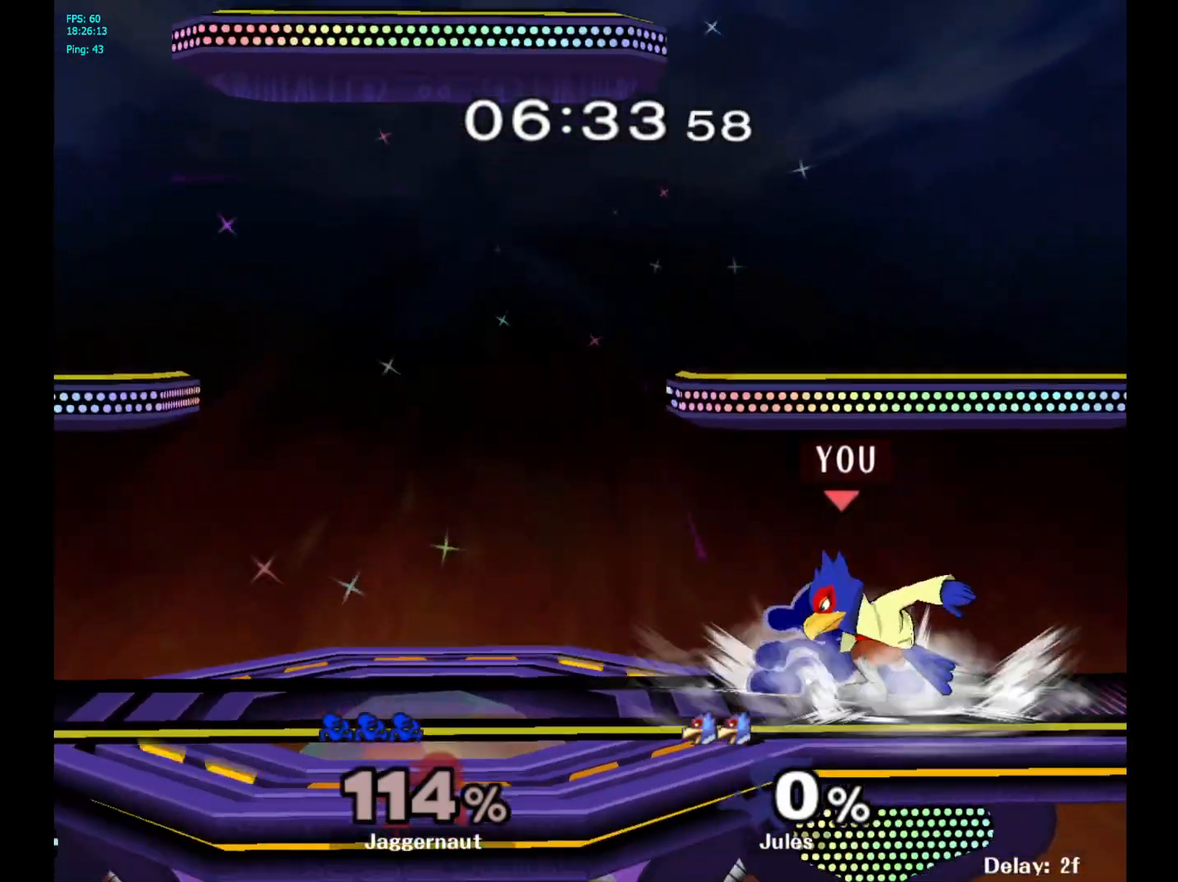
{"buttons": [], "left_stick": "left", "right_stick": "center", "events": [[33, "A", "down"], [117, "Y", "up"], [133, "left_stick", "up-left"], [167, "A", "up"], [233, "left_stick", "left"]]}
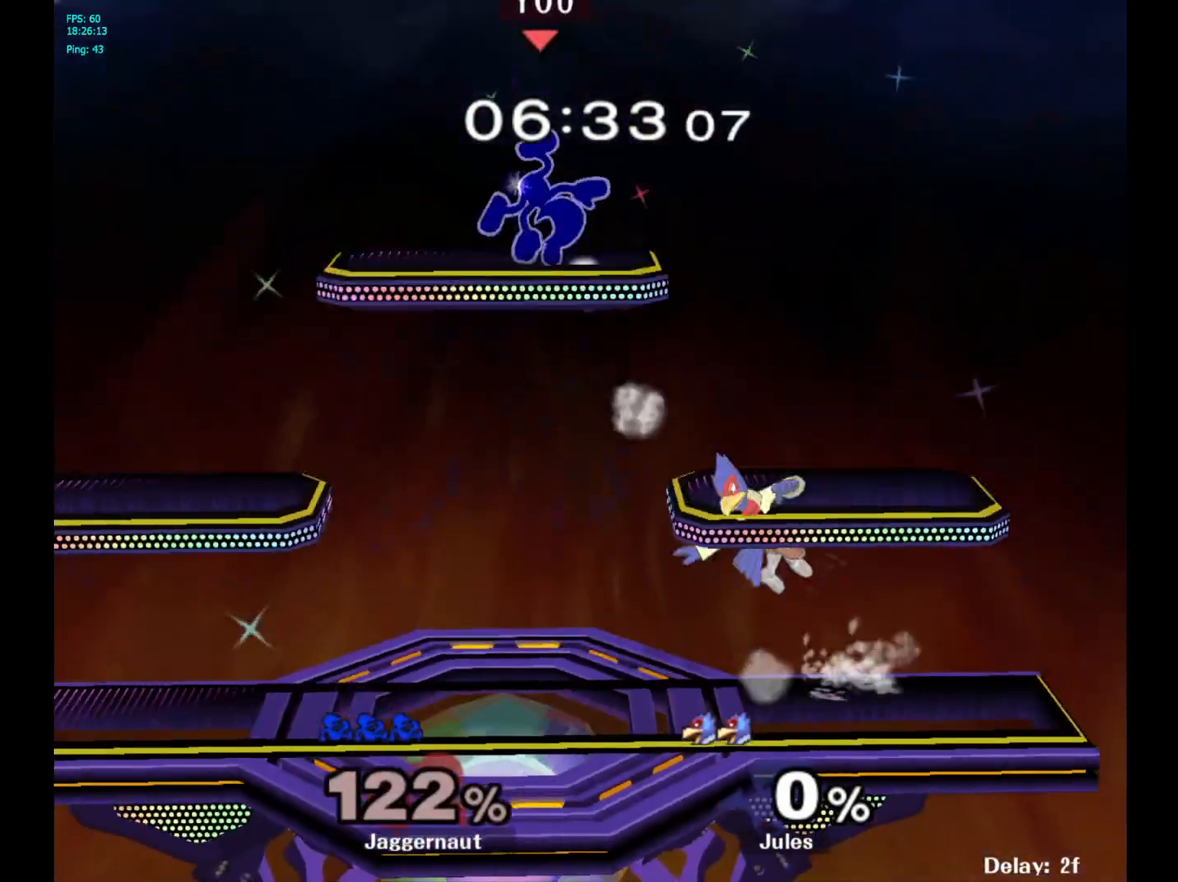
{"buttons": [], "left_stick": "left", "right_stick": "center", "events": []}
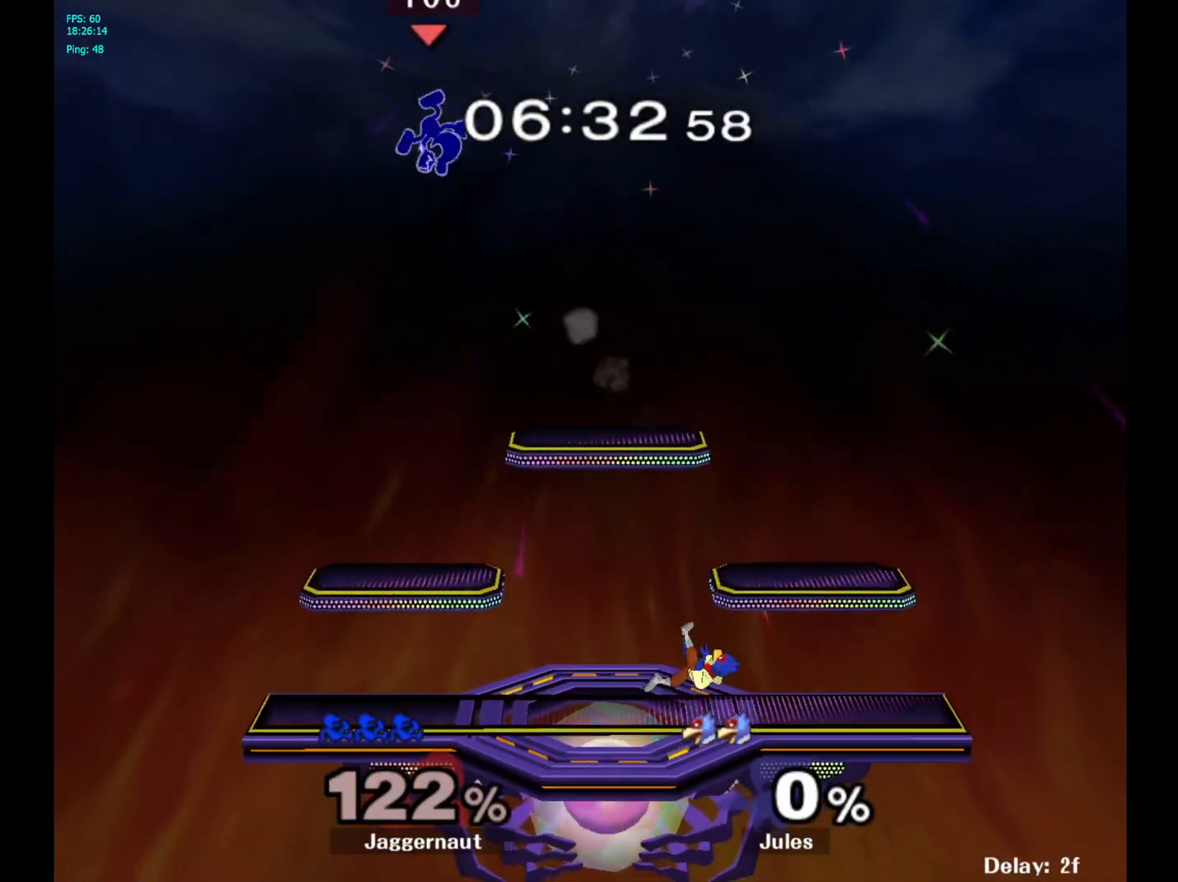
{"buttons": [], "left_stick": "left", "right_stick": "center", "events": []}
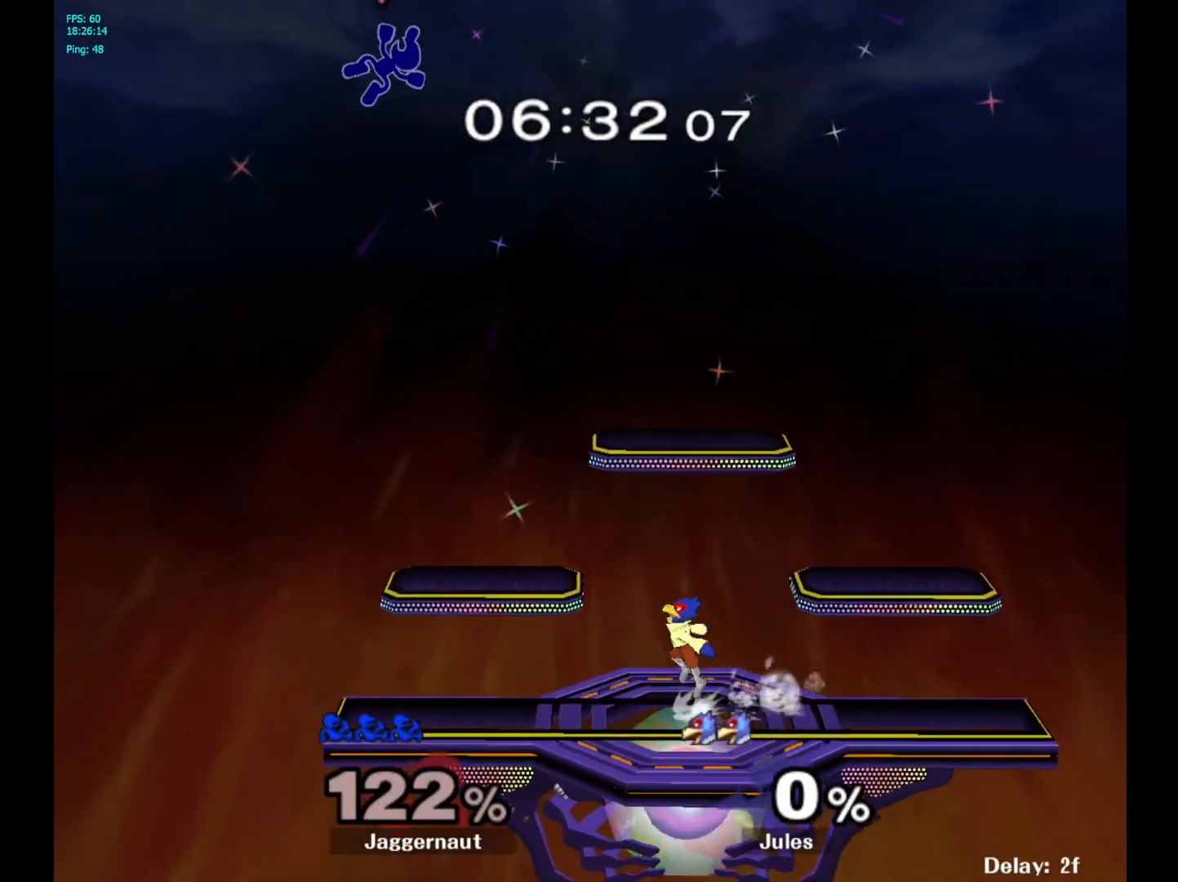
{"buttons": [], "left_stick": "center", "right_stick": "center", "events": [[383, "left_stick", "center"]]}
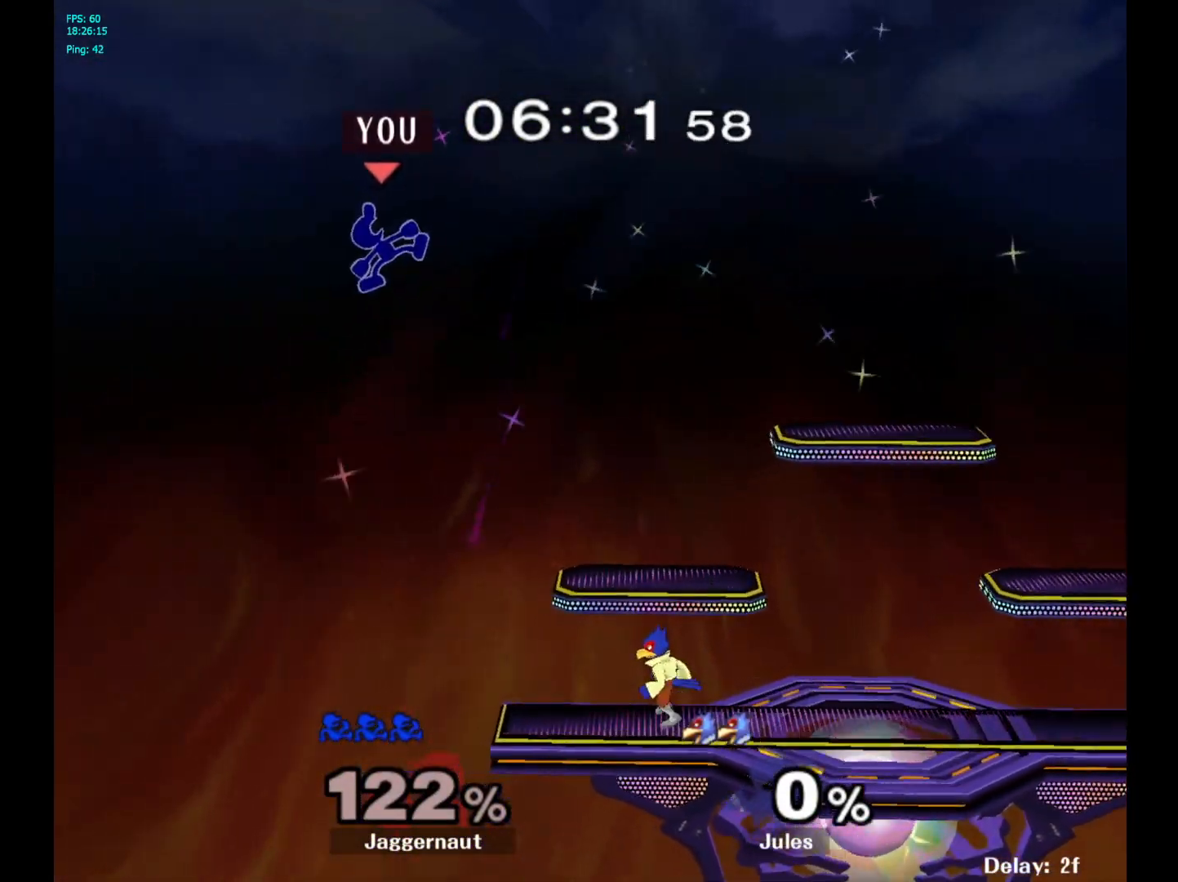
{"buttons": [], "left_stick": "right", "right_stick": "center", "events": [[133, "right_stick", "right"], [333, "right_stick", "center"], [350, "left_stick", "up-right"], [400, "left_stick", "right"]]}
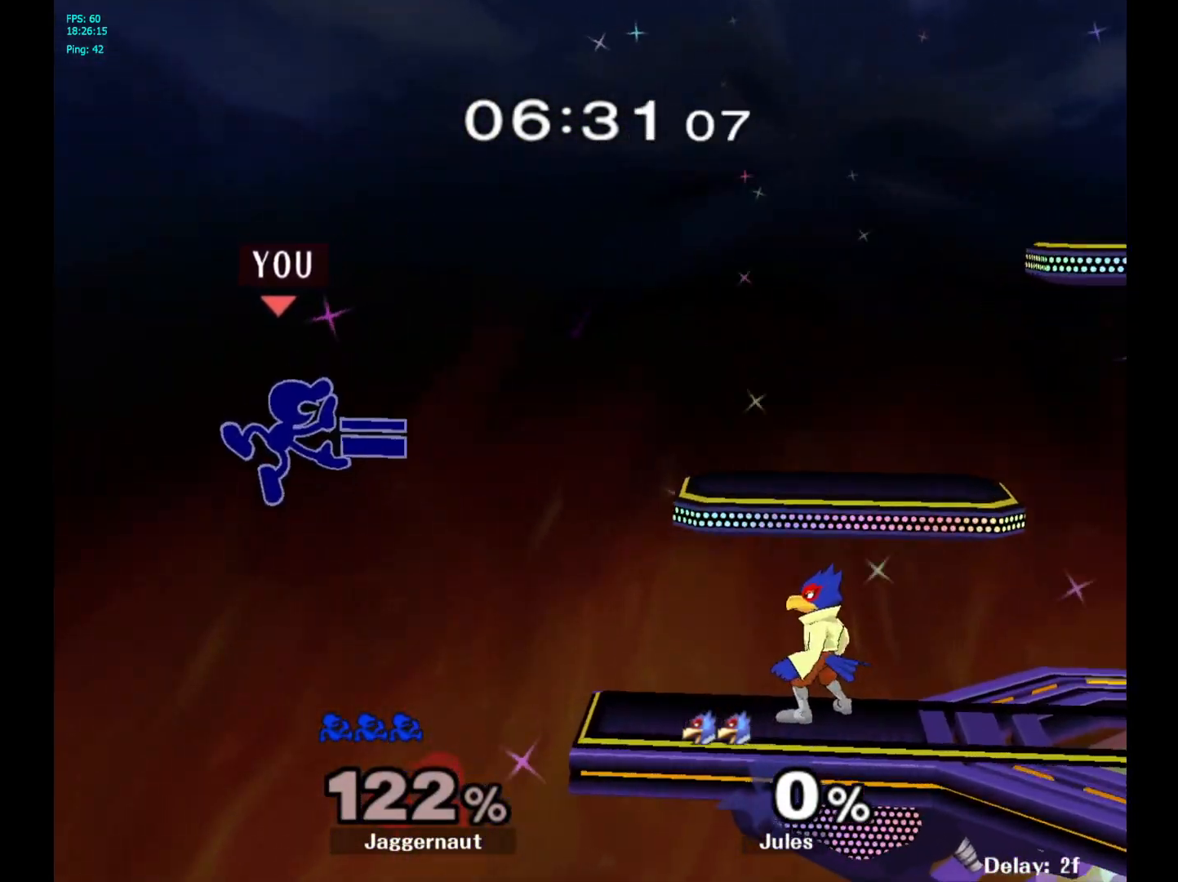
{"buttons": [], "left_stick": "center", "right_stick": "center", "events": [[400, "left_stick", "center"]]}
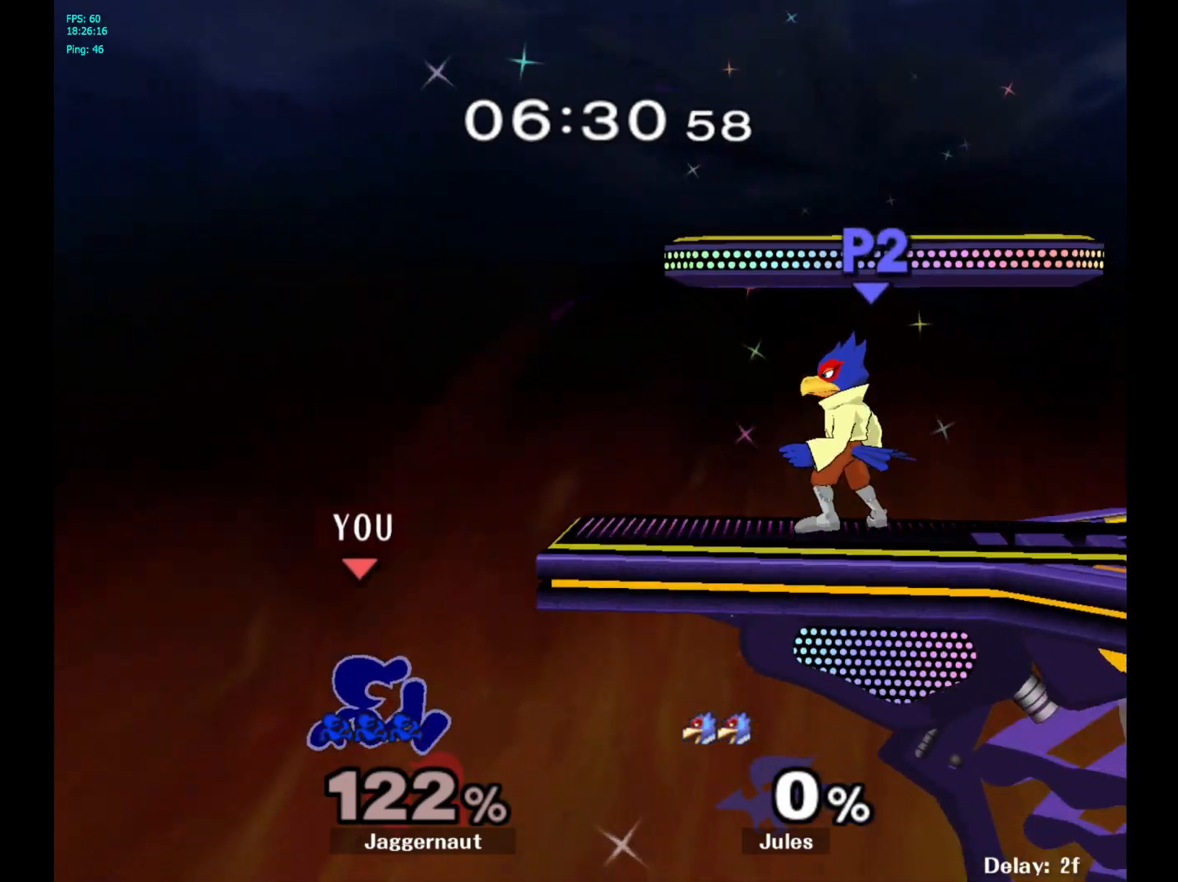
{"buttons": [], "left_stick": "center", "right_stick": "center", "events": [[167, "Y", "down"], [300, "Y", "up"]]}
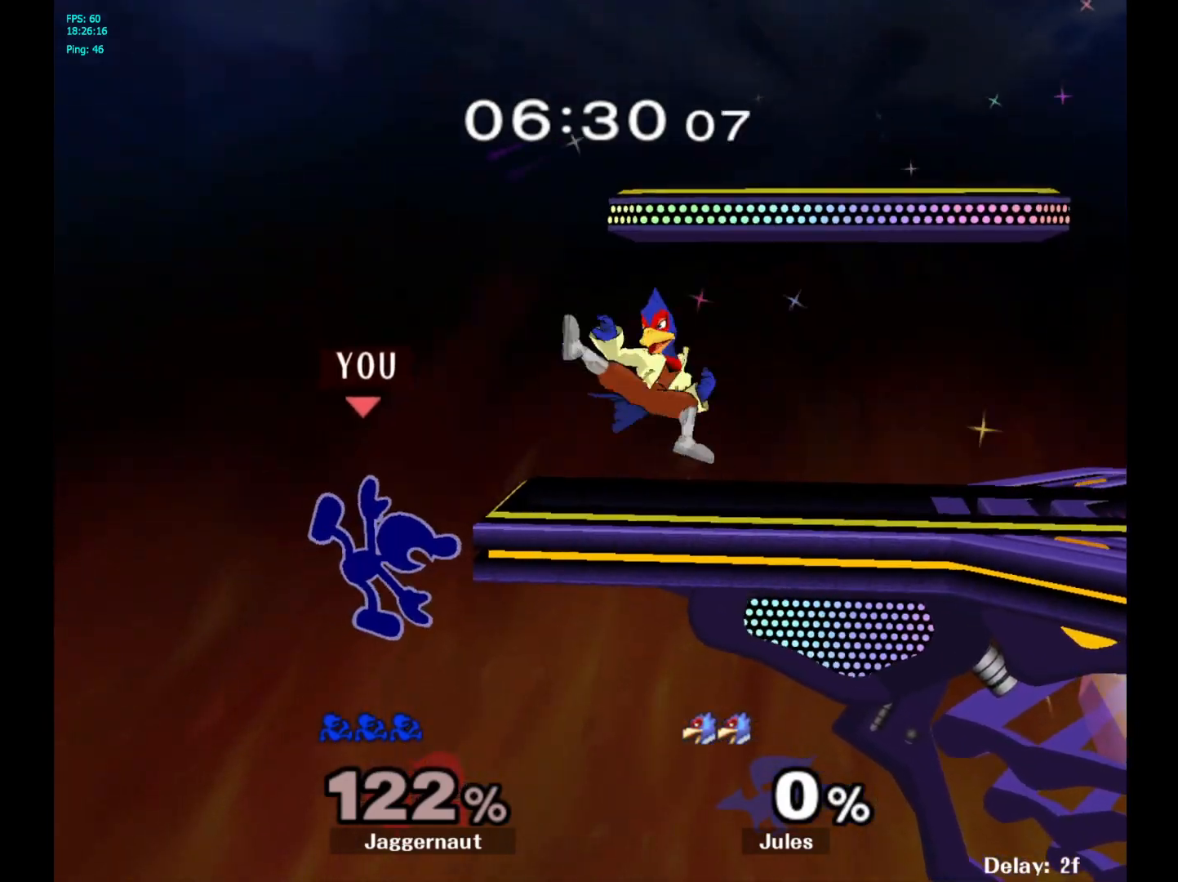
{"buttons": ["A"], "left_stick": "right", "right_stick": "center", "events": [[283, "left_stick", "left"], [367, "Y", "down"], [383, "left_stick", "right"], [450, "A", "down"], [500, "Y", "up"]]}
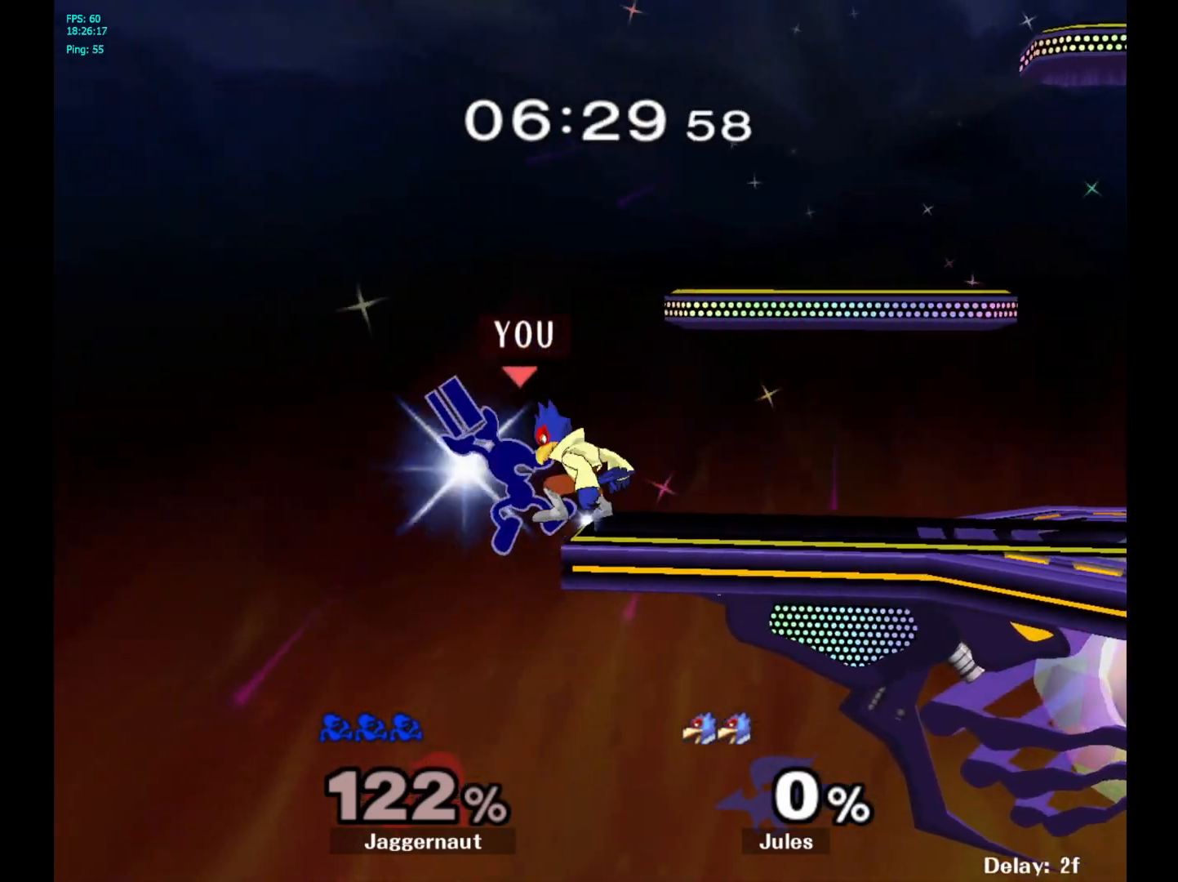
{"buttons": [], "left_stick": "right", "right_stick": "center", "events": [[83, "A", "up"]]}
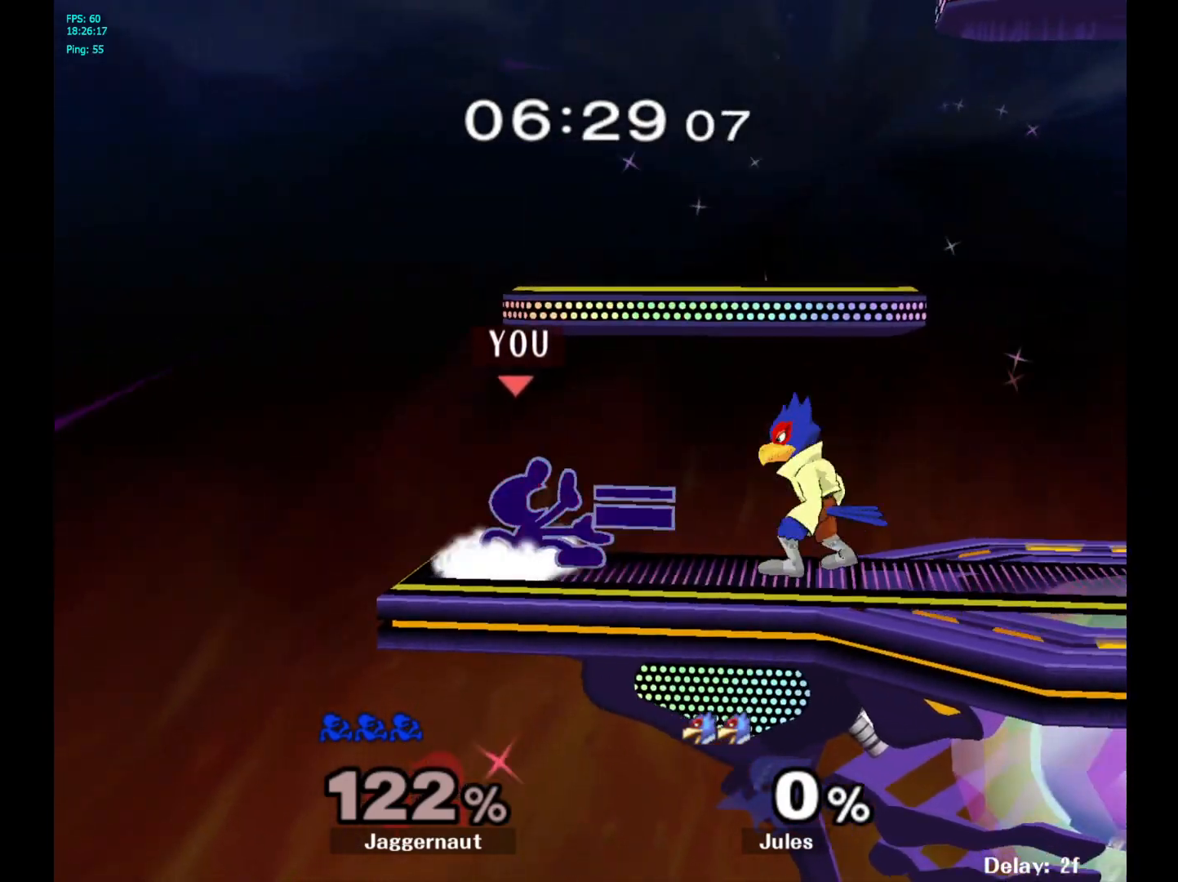
{"buttons": ["R1"], "left_stick": "center", "right_stick": "center", "events": [[17, "R1", "down"], [67, "left_stick", "down"], [167, "left_stick", "center"]]}
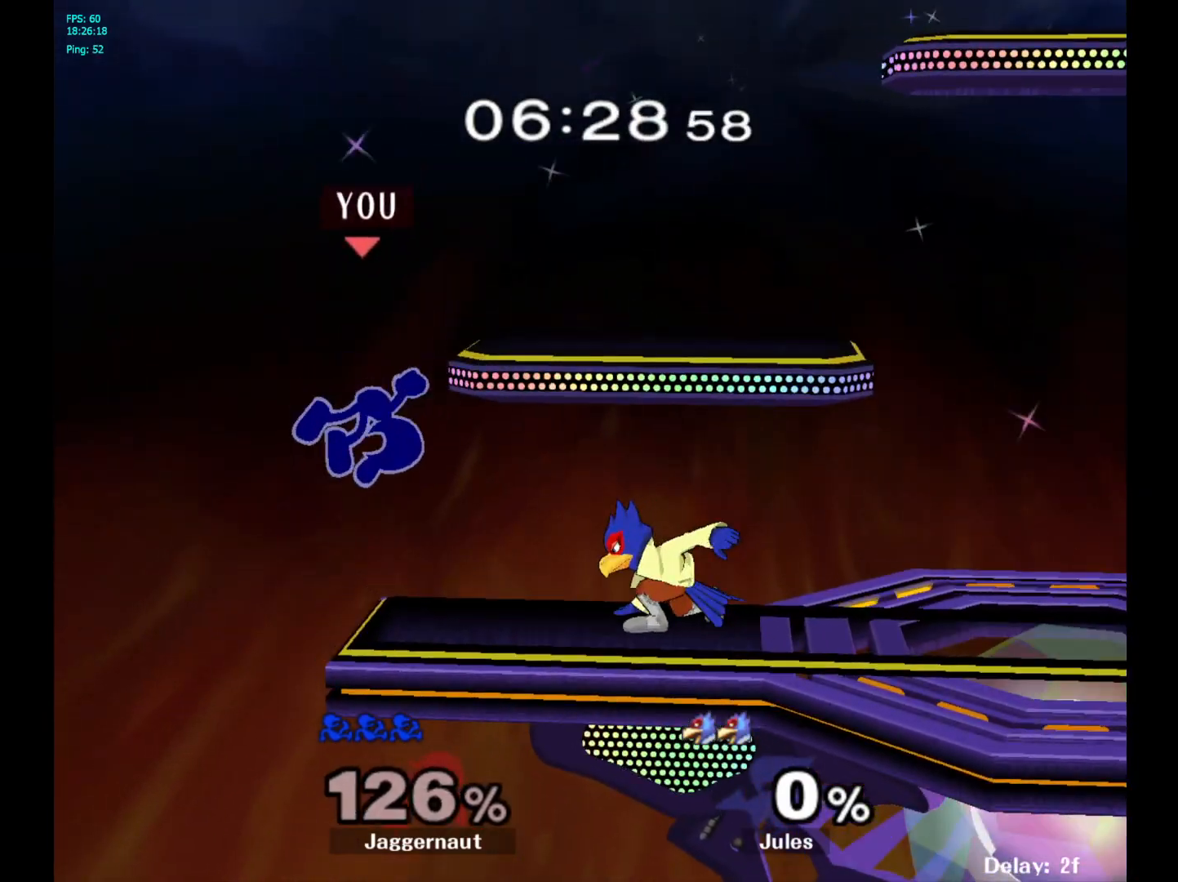
{"buttons": [], "left_stick": "right", "right_stick": "center", "events": [[117, "left_stick", "left"], [150, "R1", "up"], [433, "left_stick", "right"]]}
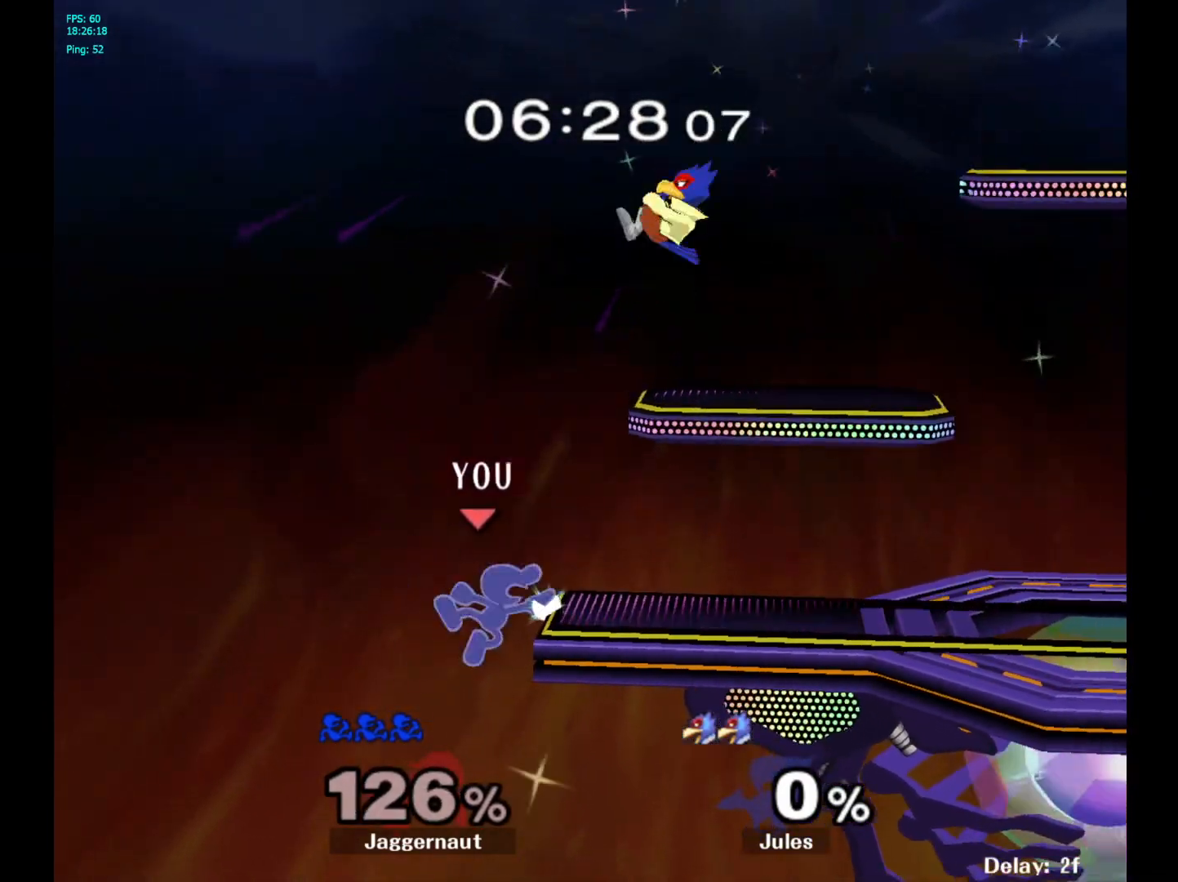
{"buttons": [], "left_stick": "center", "right_stick": "center", "events": [[50, "left_stick", "center"], [217, "left_stick", "left"], [367, "left_stick", "center"]]}
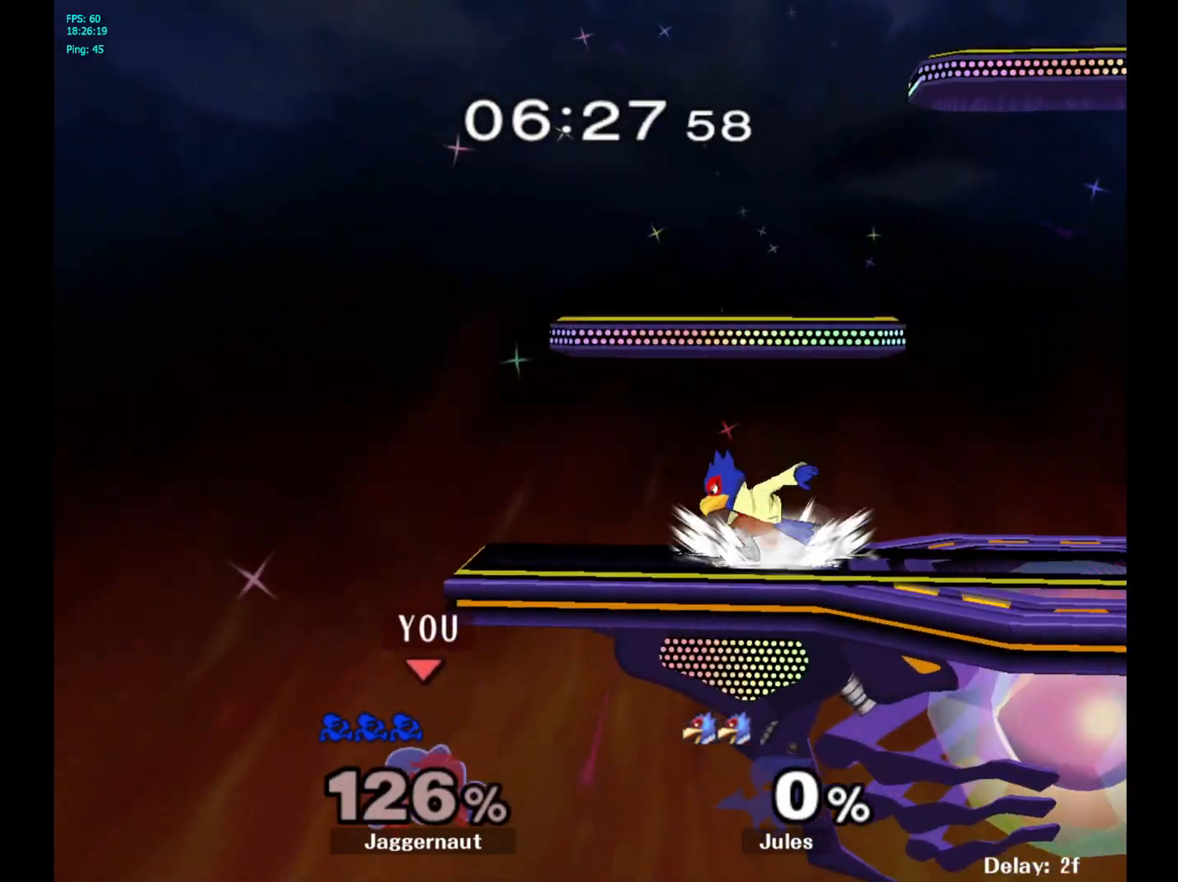
{"buttons": [], "left_stick": "center", "right_stick": "center", "events": [[100, "Y", "down"], [367, "Y", "up"]]}
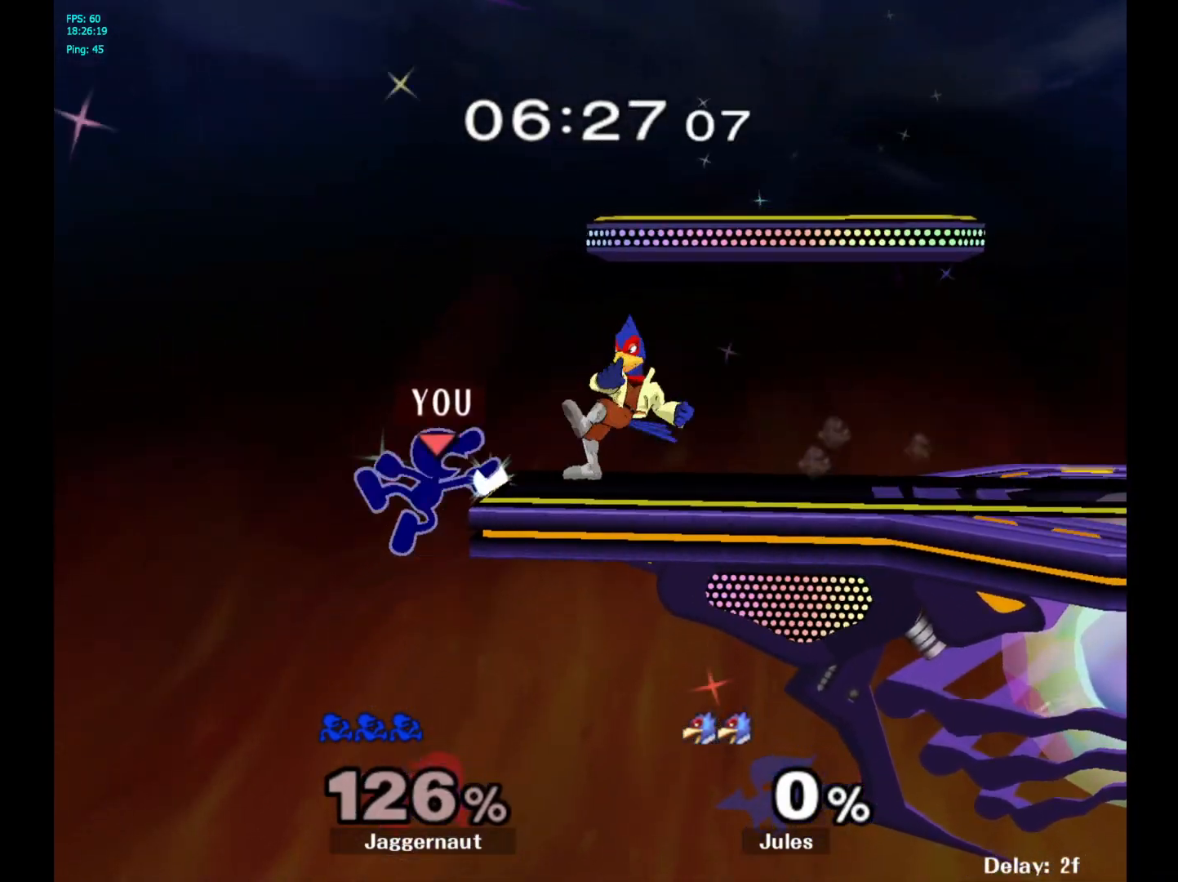
{"buttons": ["Y"], "left_stick": "right", "right_stick": "center", "events": [[117, "left_stick", "left"], [250, "Y", "down"], [250, "left_stick", "right"]]}
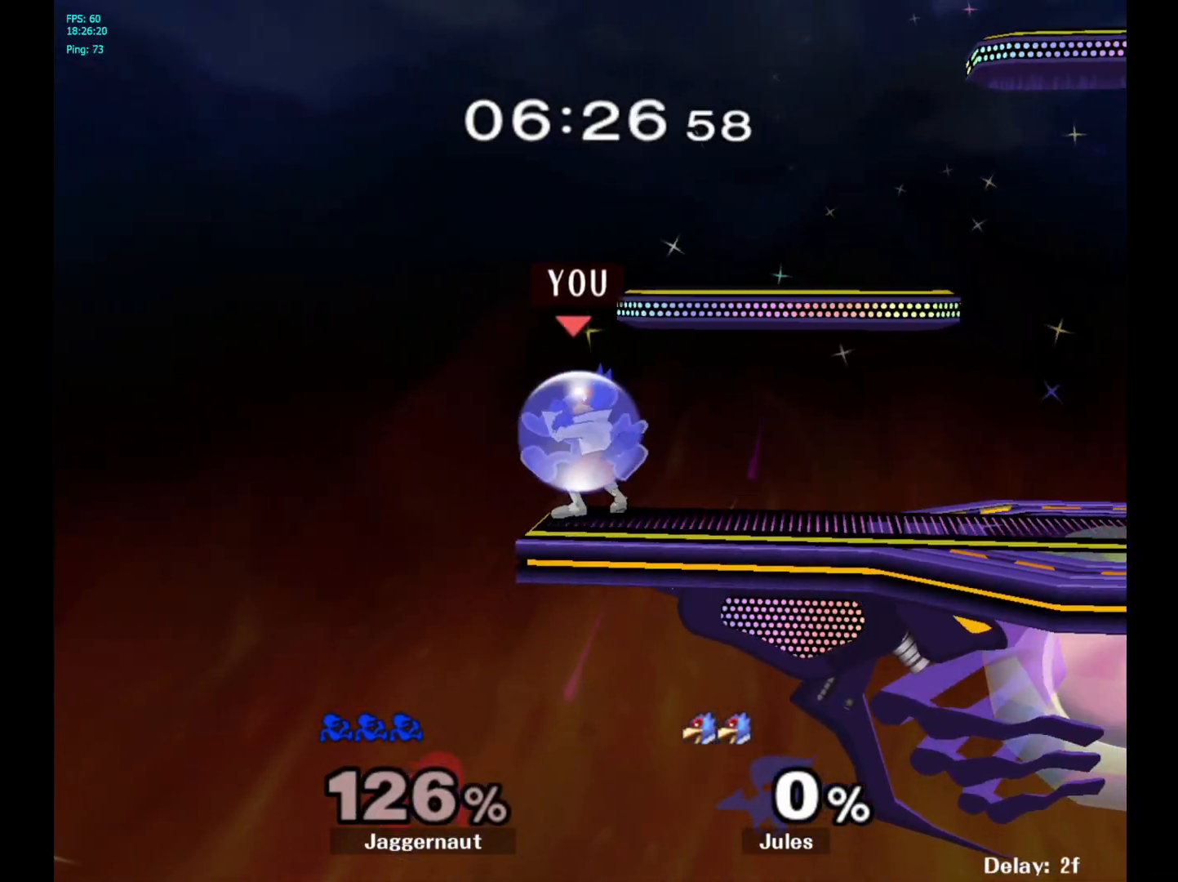
{"buttons": ["R1"], "left_stick": "center", "right_stick": "center", "events": [[17, "R1", "down"], [83, "left_stick", "down"], [183, "Y", "up"], [217, "left_stick", "center"]]}
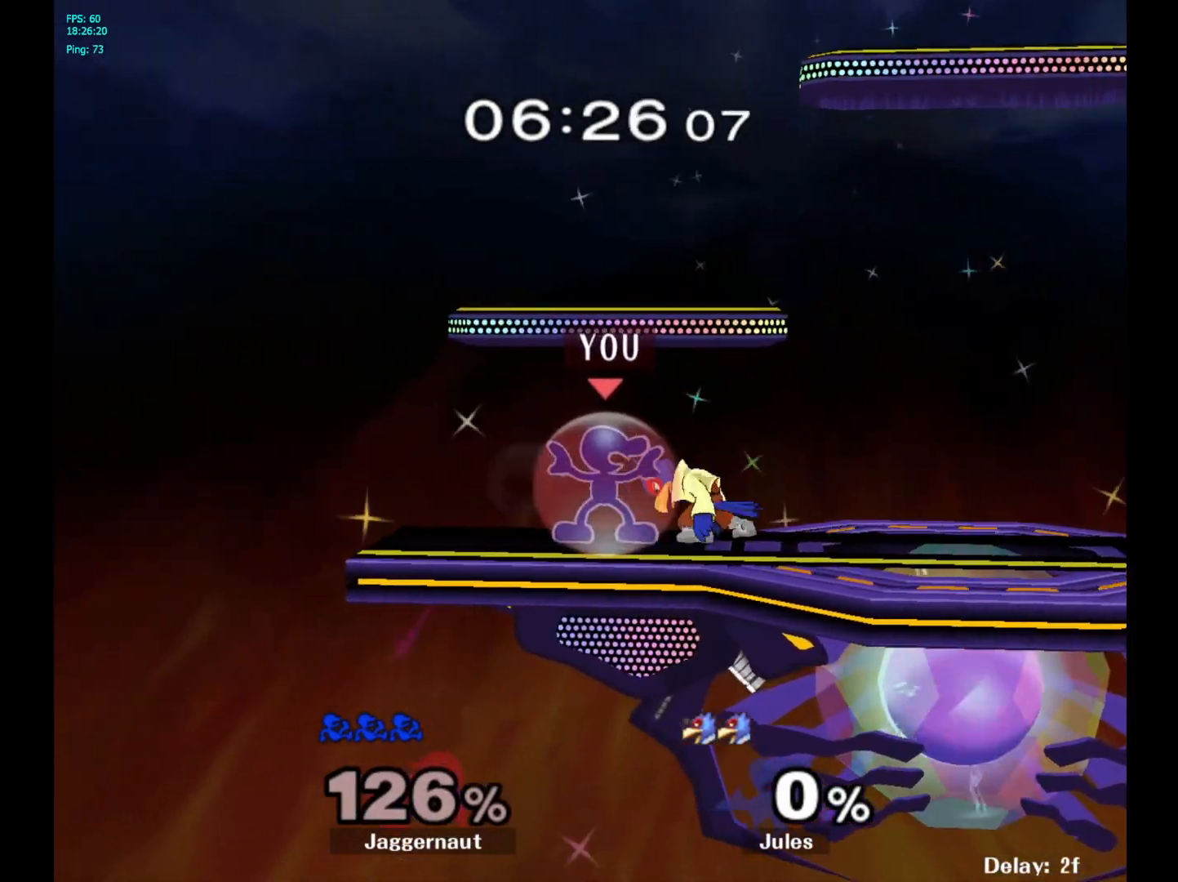
{"buttons": ["R1"], "left_stick": "center", "right_stick": "center", "events": []}
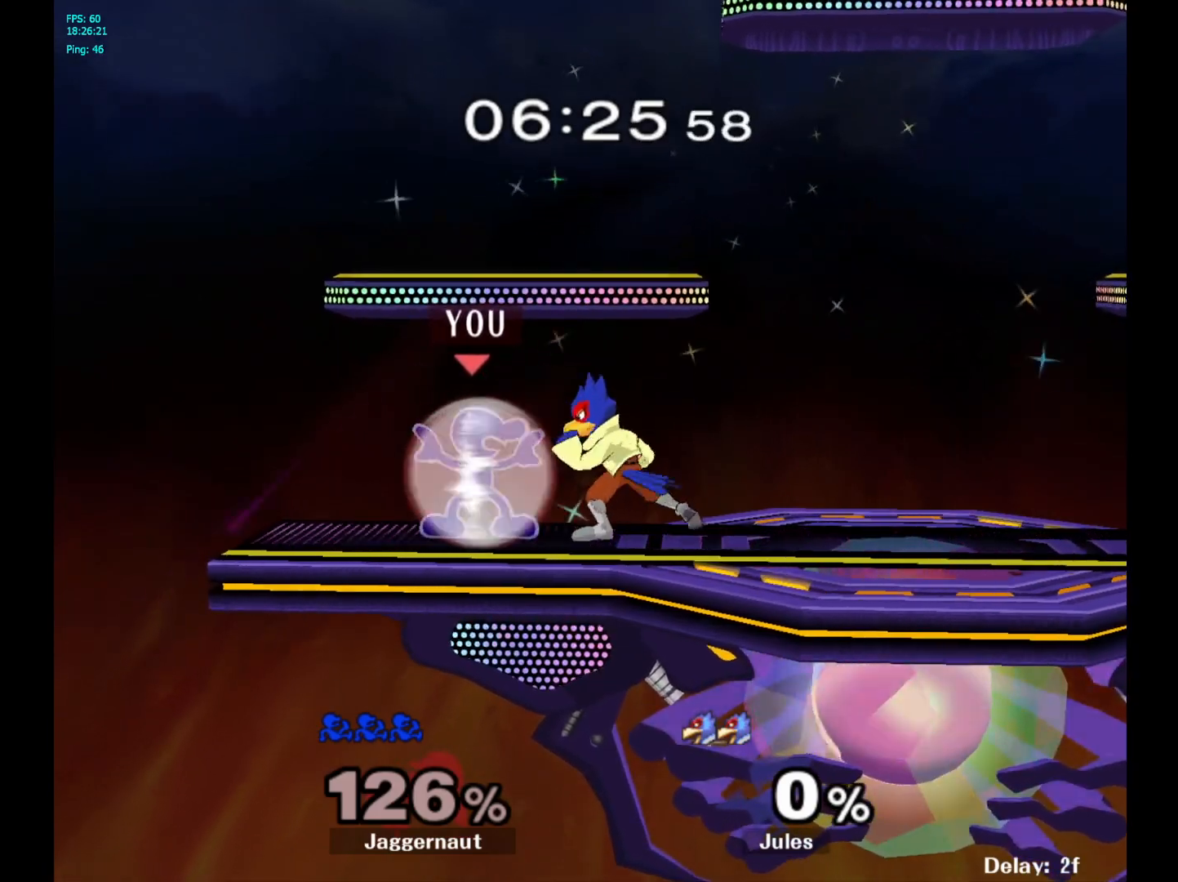
{"buttons": ["R1"], "left_stick": "center", "right_stick": "center", "events": []}
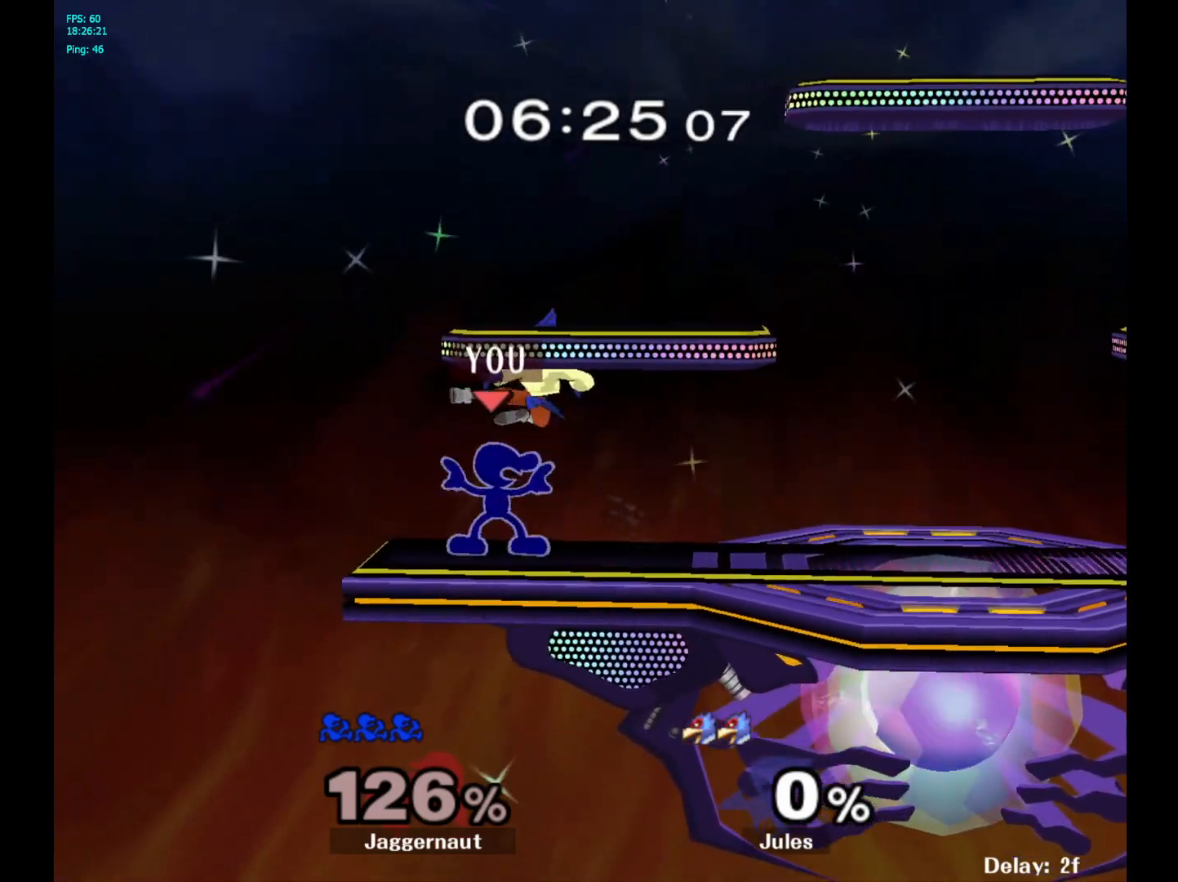
{"buttons": ["R1"], "left_stick": "center", "right_stick": "center", "events": [[250, "A", "down"], [400, "A", "up"]]}
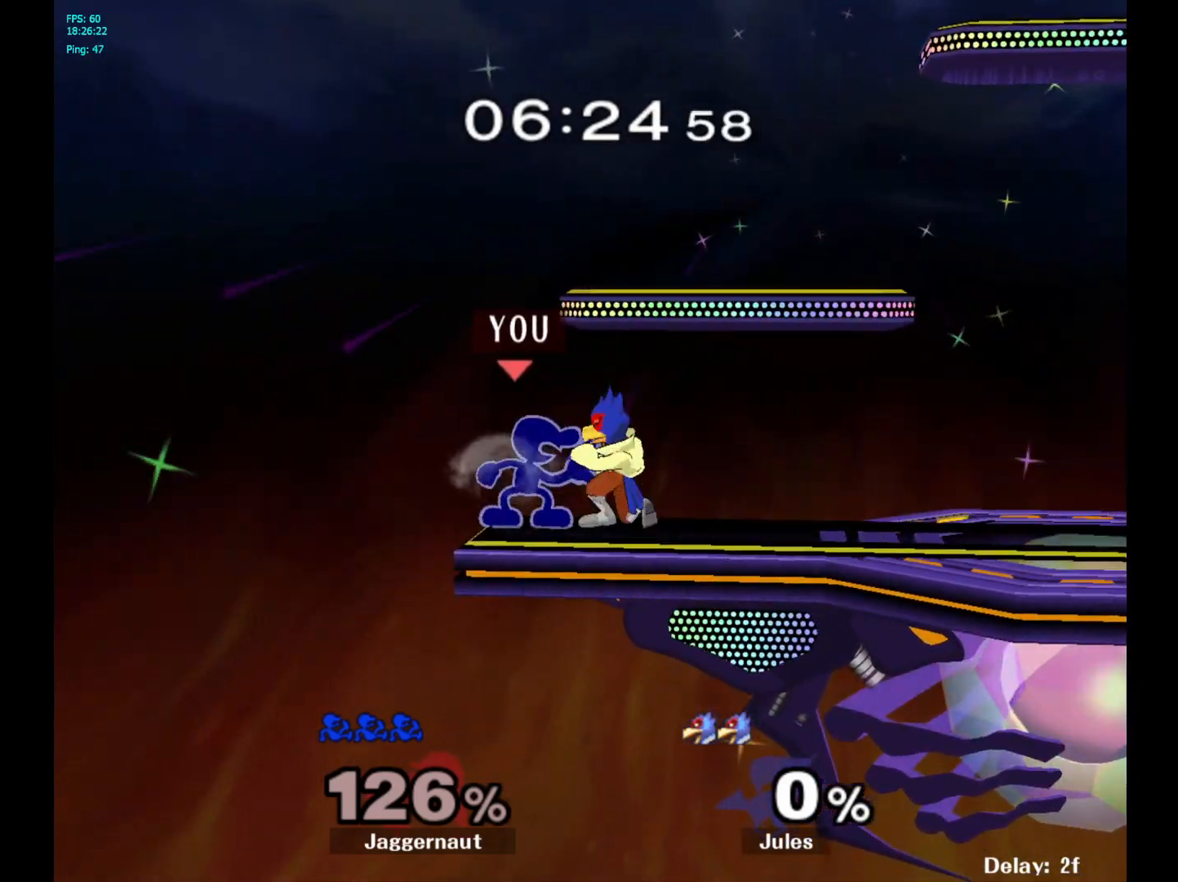
{"buttons": [], "left_stick": "center", "right_stick": "center", "events": [[167, "left_stick", "left"], [200, "R1", "up"], [450, "left_stick", "center"]]}
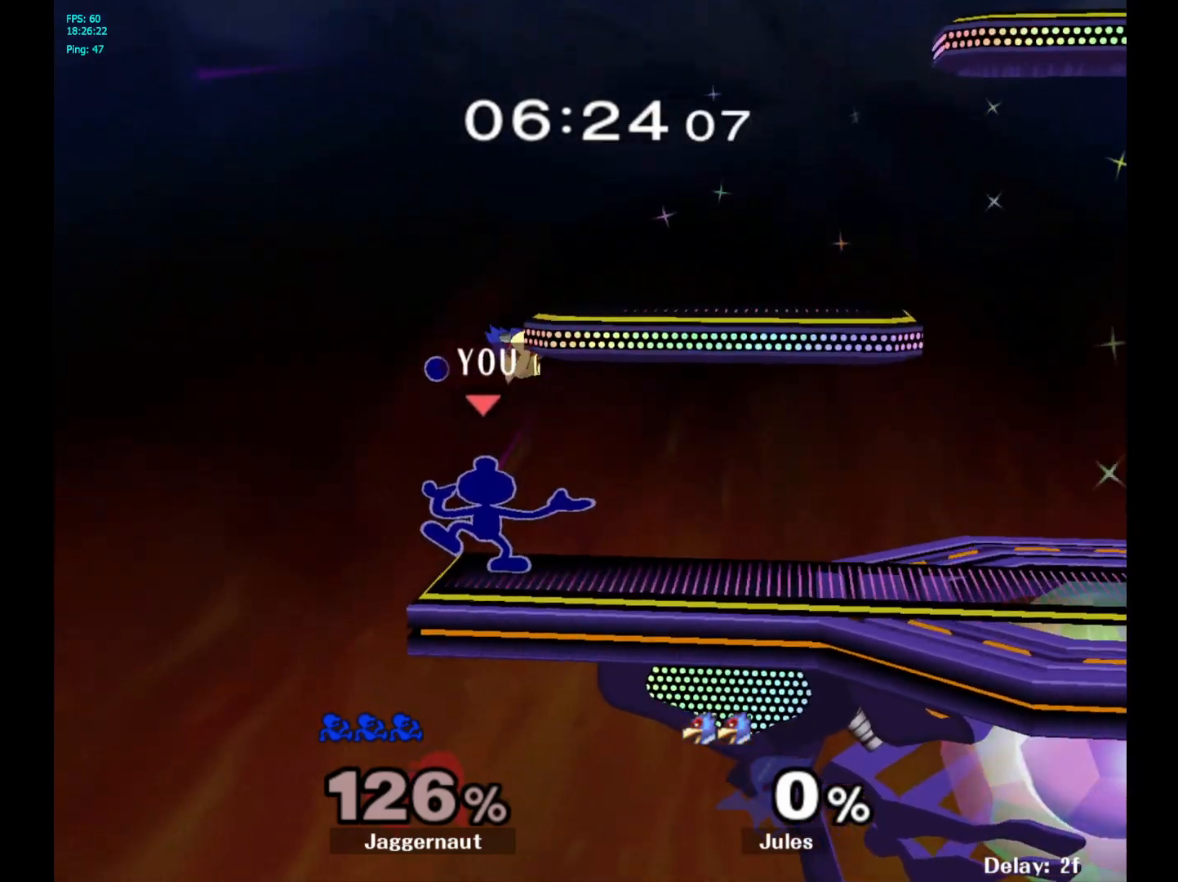
{"buttons": [], "left_stick": "left", "right_stick": "center", "events": [[383, "left_stick", "left"]]}
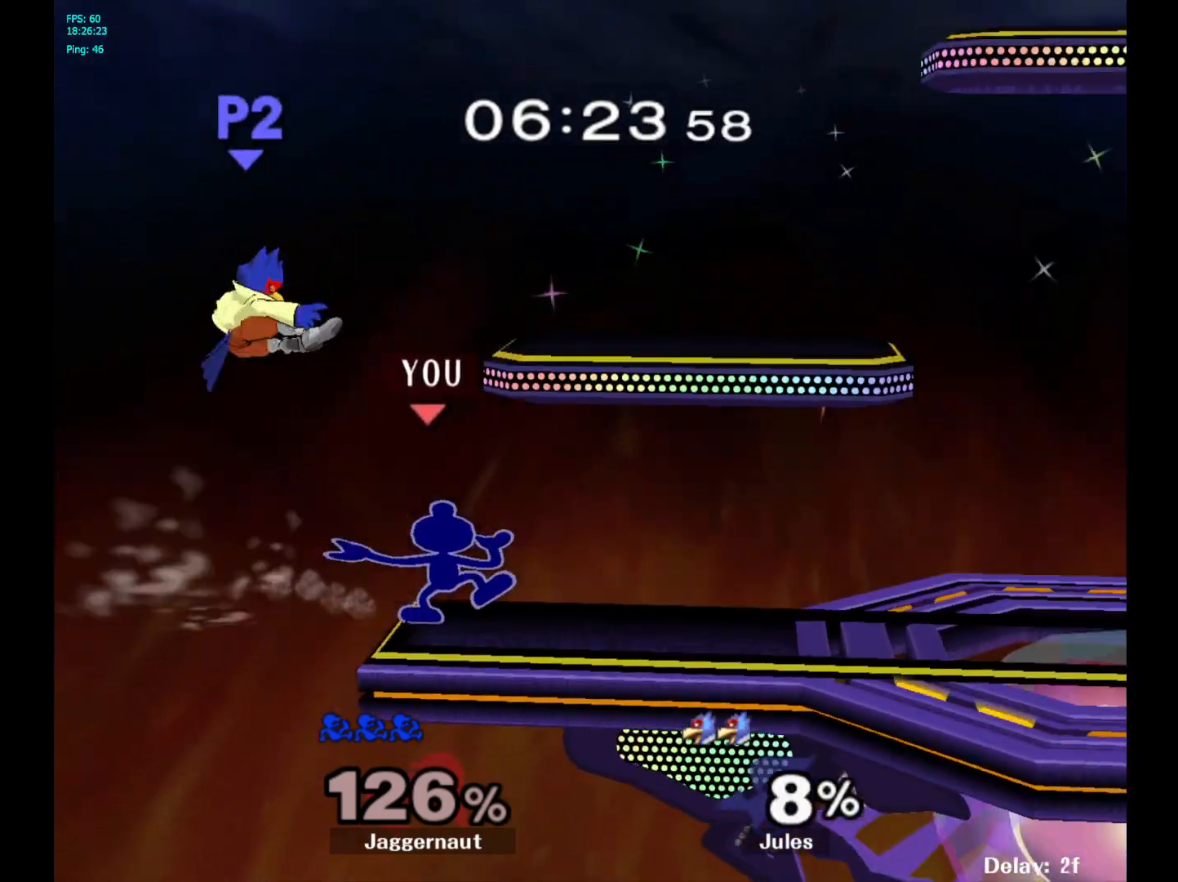
{"buttons": [], "left_stick": "center", "right_stick": "center", "events": [[267, "B", "down"], [467, "B", "up"], [500, "left_stick", "center"]]}
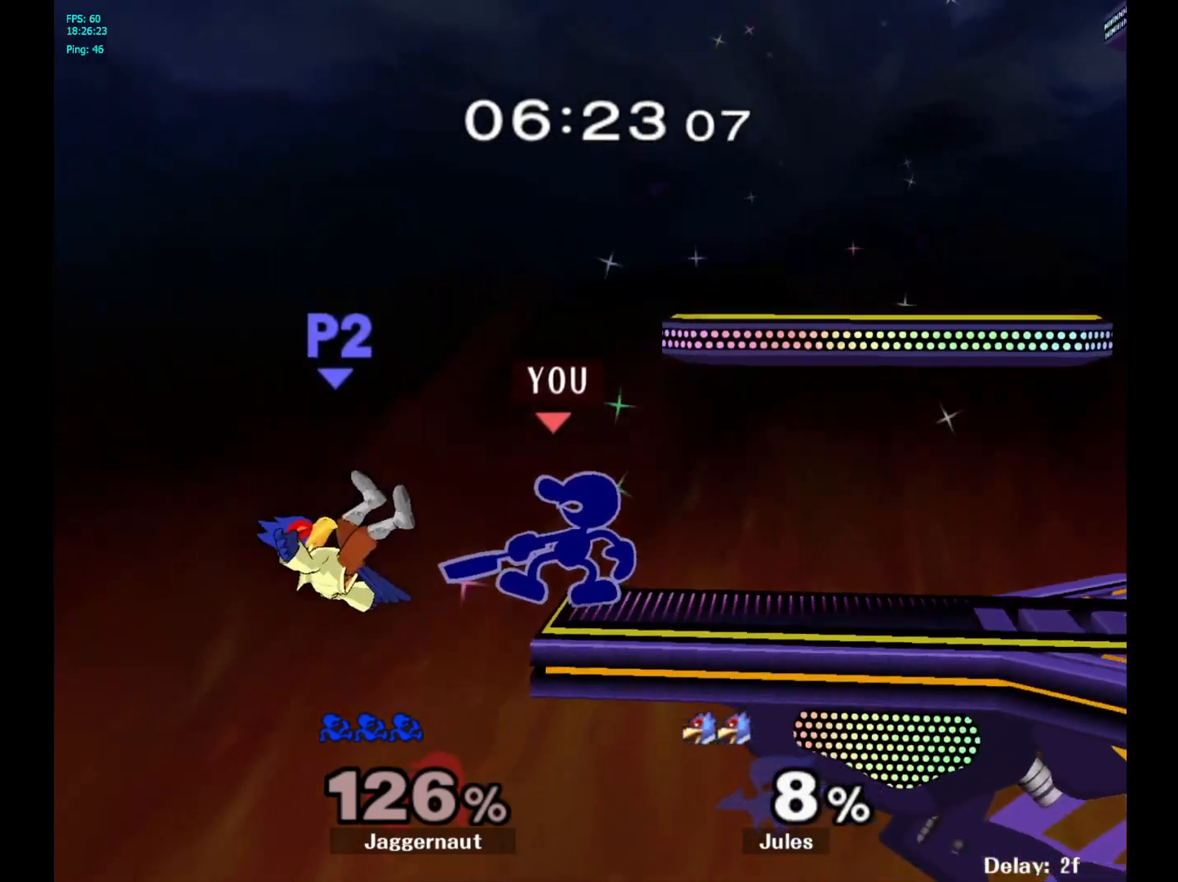
{"buttons": [], "left_stick": "center", "right_stick": "center", "events": []}